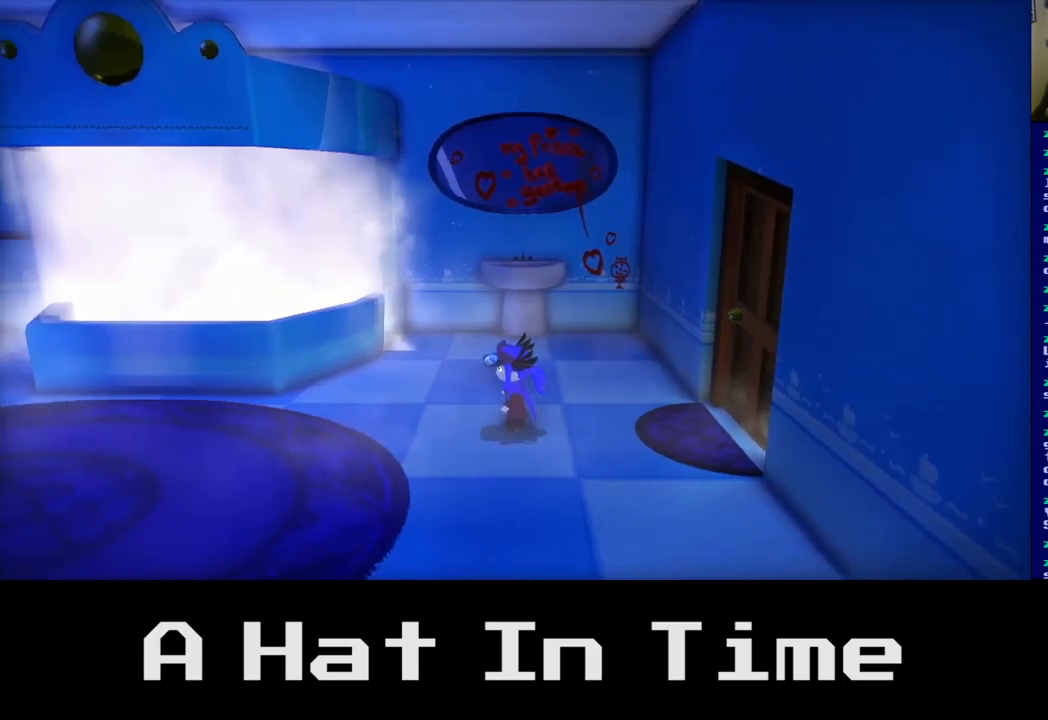
Gameplay with a controller (Xbox layout); each line is a JSON object with the inputs held at the frame after it. "events" lists button and stick changes between this image and that frame as [ms after this image, input, new state], when the widget could be followed in between.
{"buttons": [], "left_stick": "left", "right_stick": "center", "events": []}
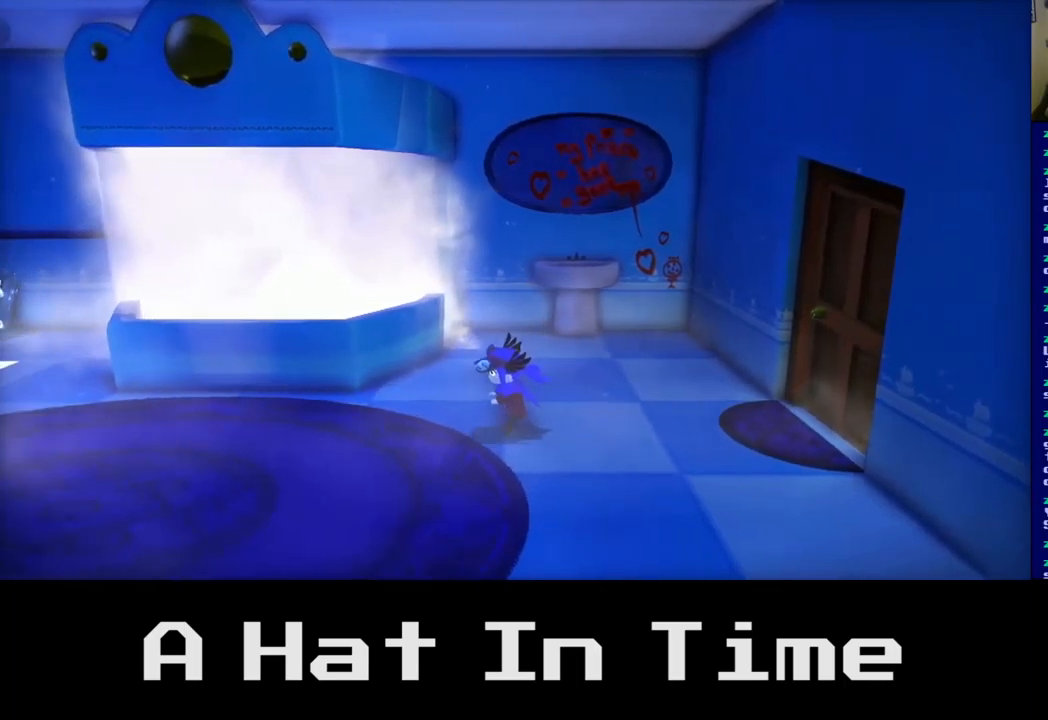
{"buttons": [], "left_stick": "left", "right_stick": "center", "events": []}
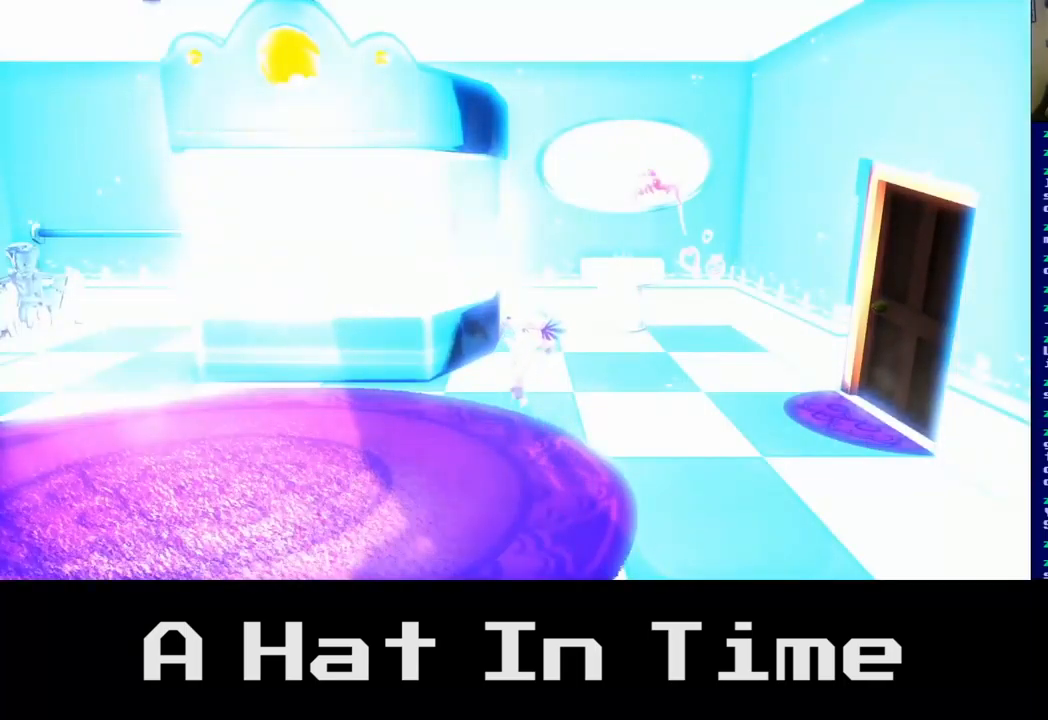
{"buttons": [], "left_stick": "left", "right_stick": "center", "events": []}
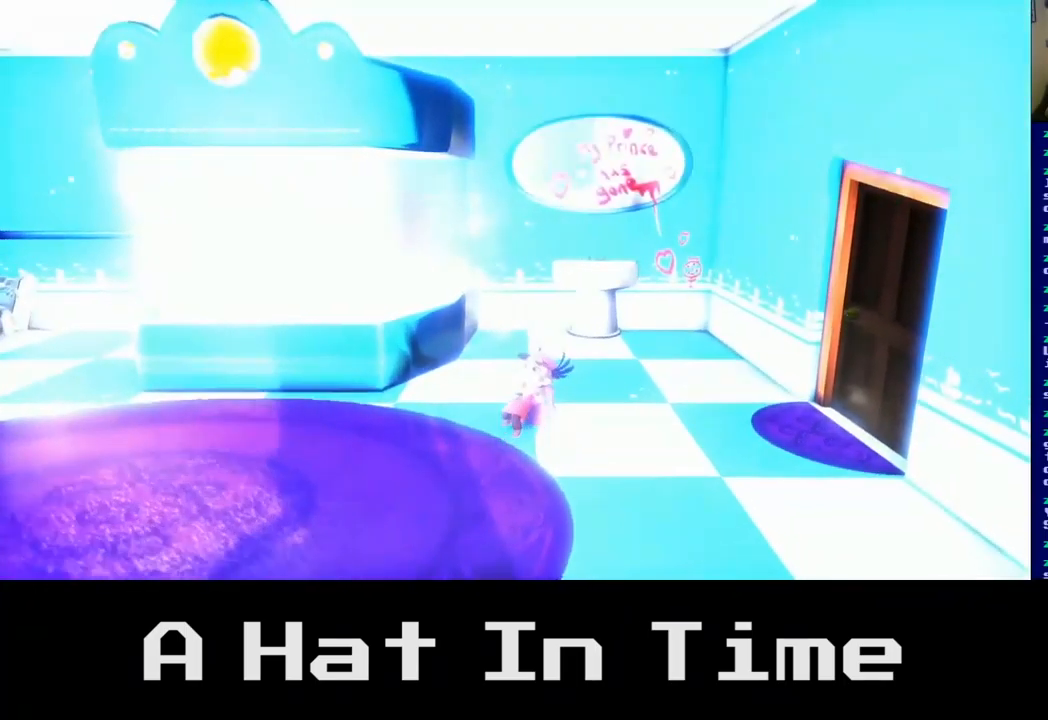
{"buttons": [], "left_stick": "center", "right_stick": "center", "events": [[150, "left_stick", "center"]]}
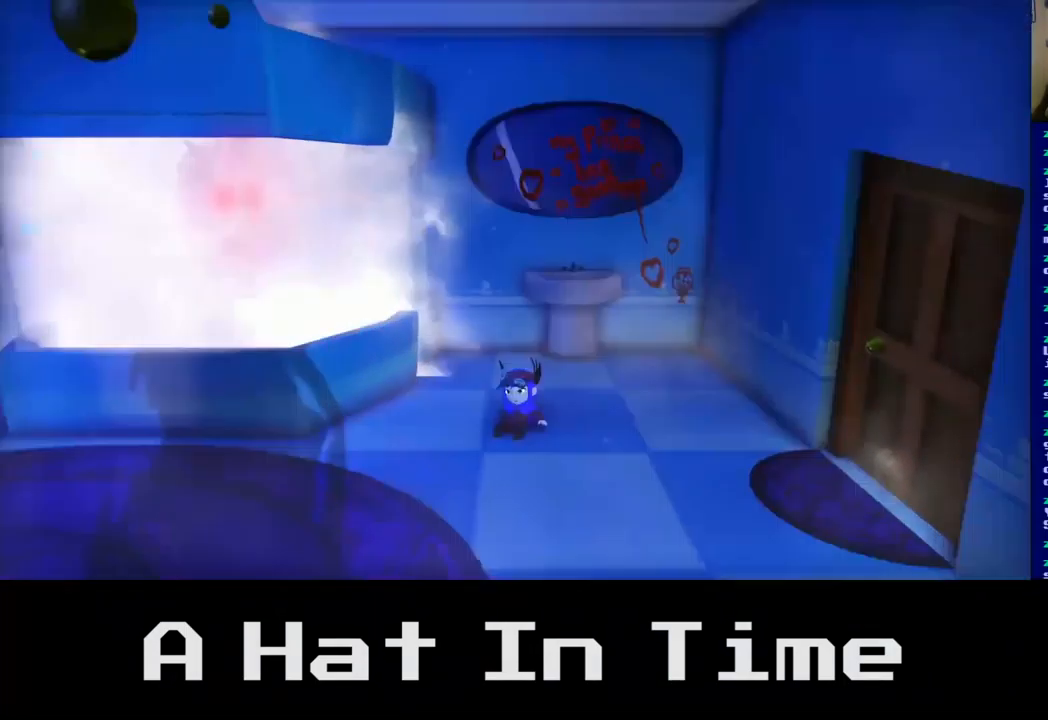
{"buttons": [], "left_stick": "center", "right_stick": "center", "events": []}
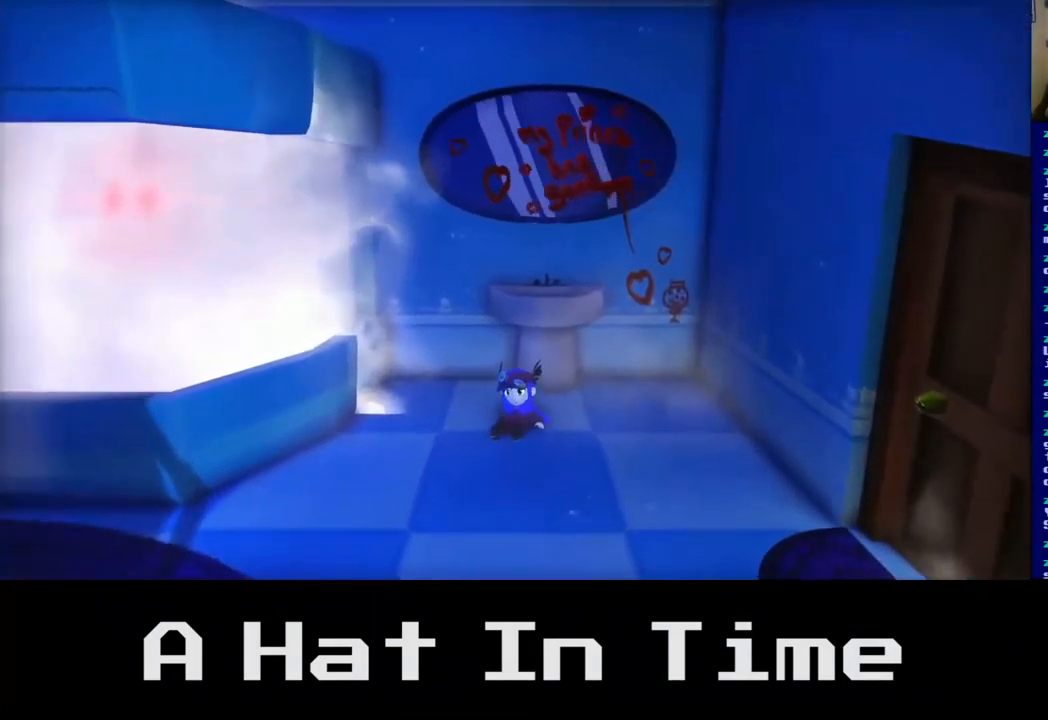
{"buttons": [], "left_stick": "center", "right_stick": "center", "events": []}
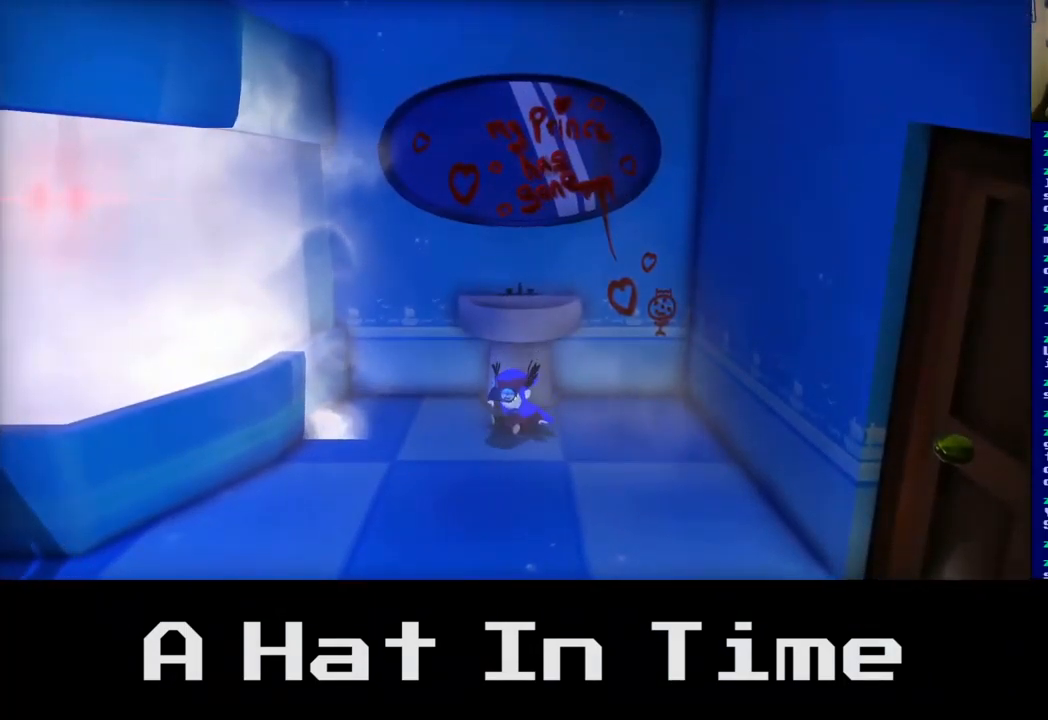
{"buttons": [], "left_stick": "down-right", "right_stick": "center", "events": [[450, "left_stick", "down-right"]]}
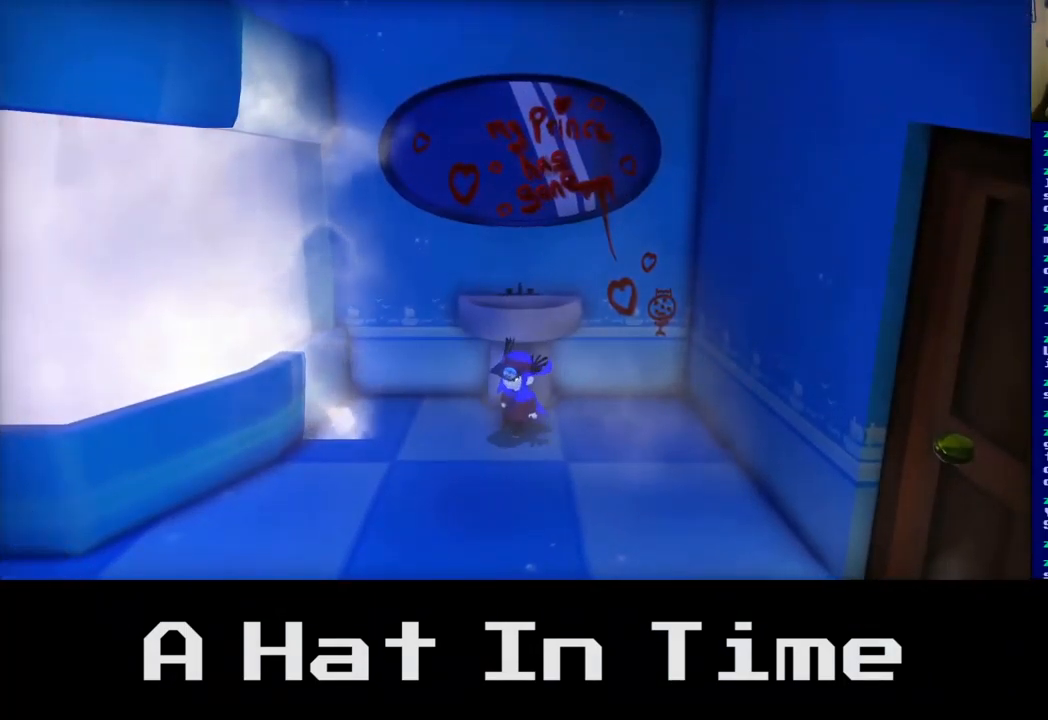
{"buttons": [], "left_stick": "down", "right_stick": "center", "events": [[500, "left_stick", "down"]]}
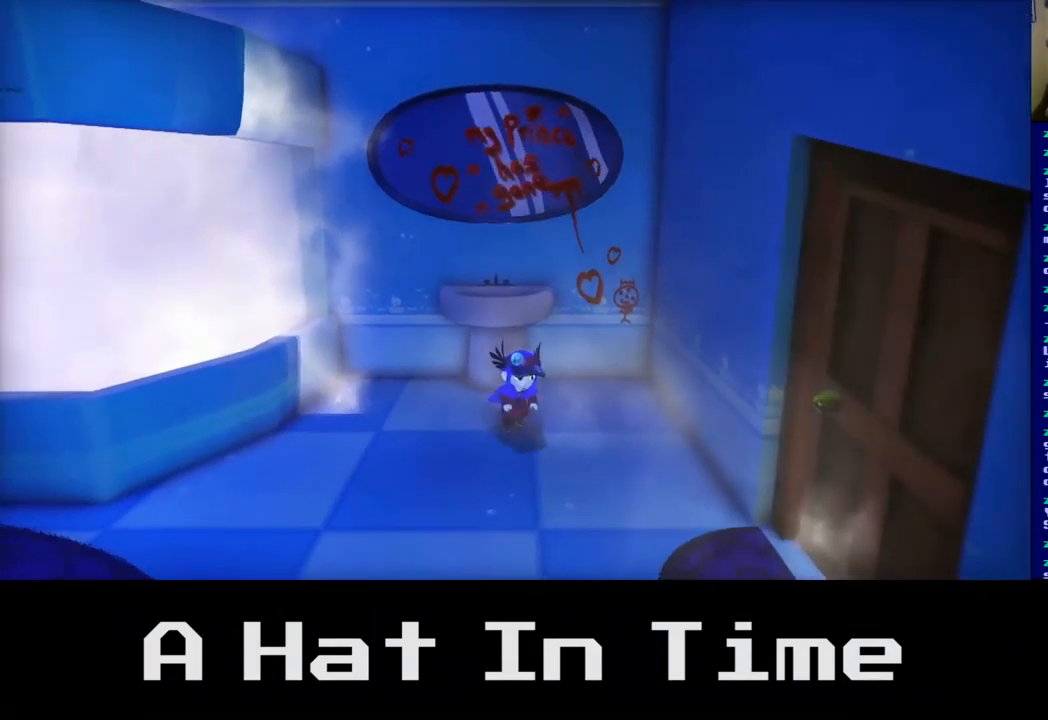
{"buttons": [], "left_stick": "down", "right_stick": "center", "events": []}
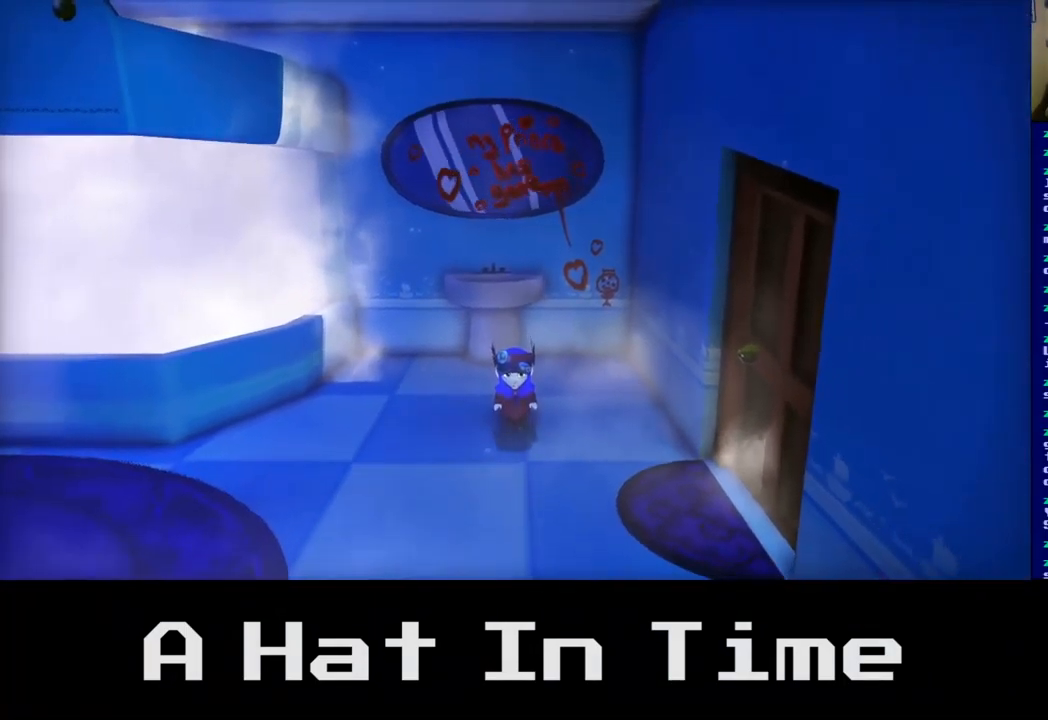
{"buttons": [], "left_stick": "down", "right_stick": "center", "events": []}
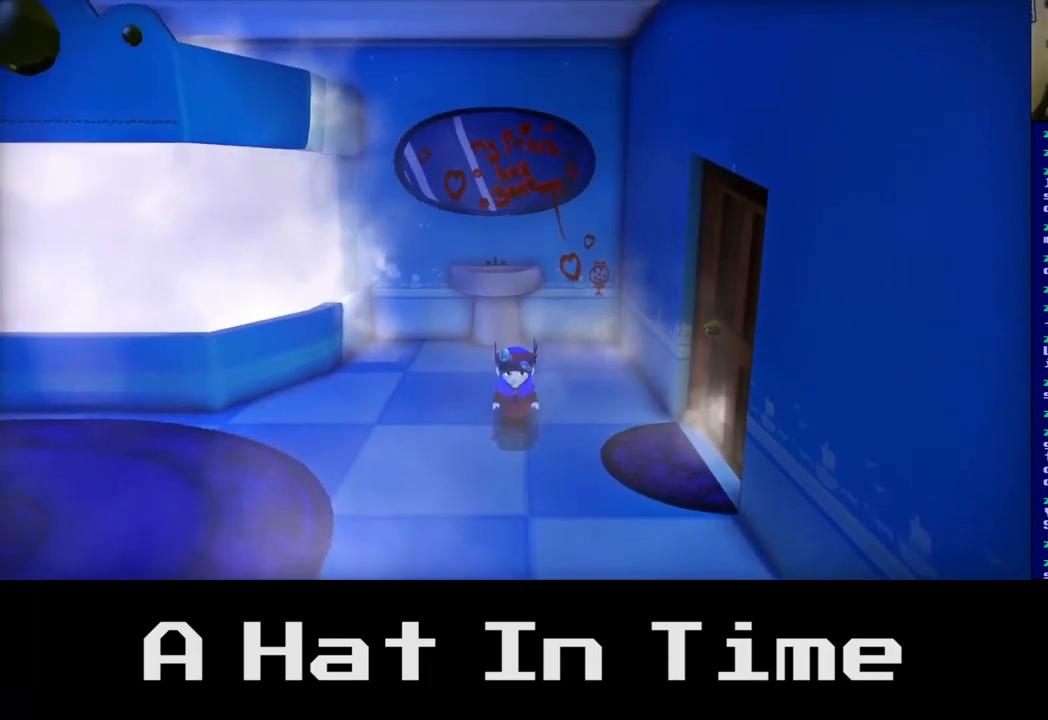
{"buttons": [], "left_stick": "down-left", "right_stick": "center", "events": [[383, "left_stick", "down-left"]]}
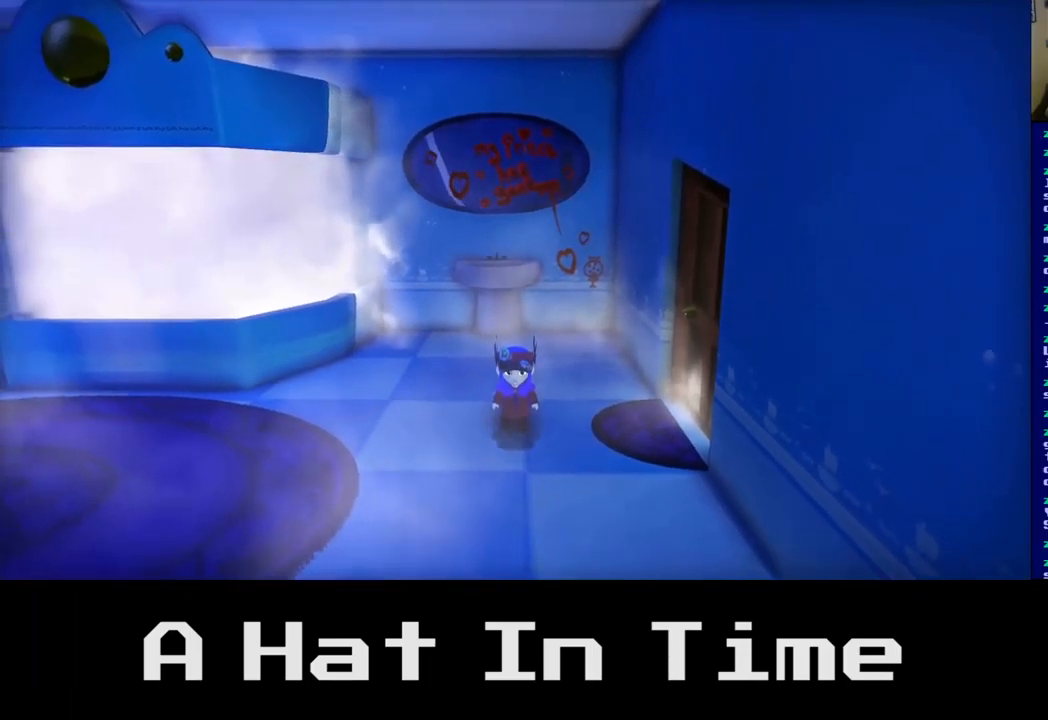
{"buttons": [], "left_stick": "down-left", "right_stick": "center", "events": []}
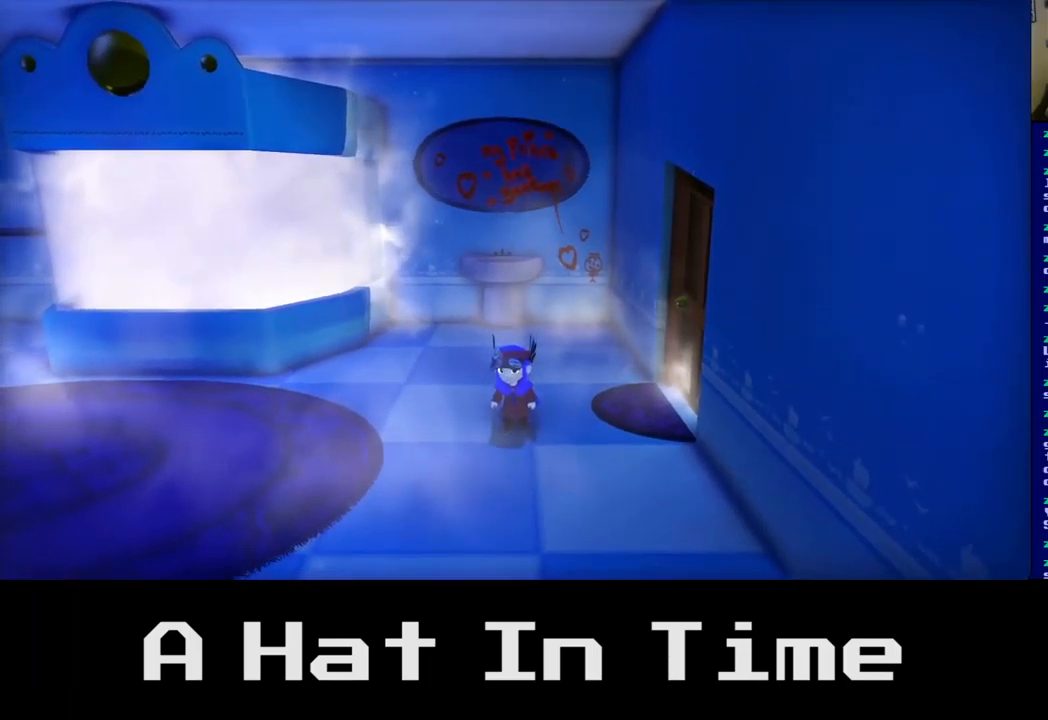
{"buttons": [], "left_stick": "down-left", "right_stick": "center", "events": []}
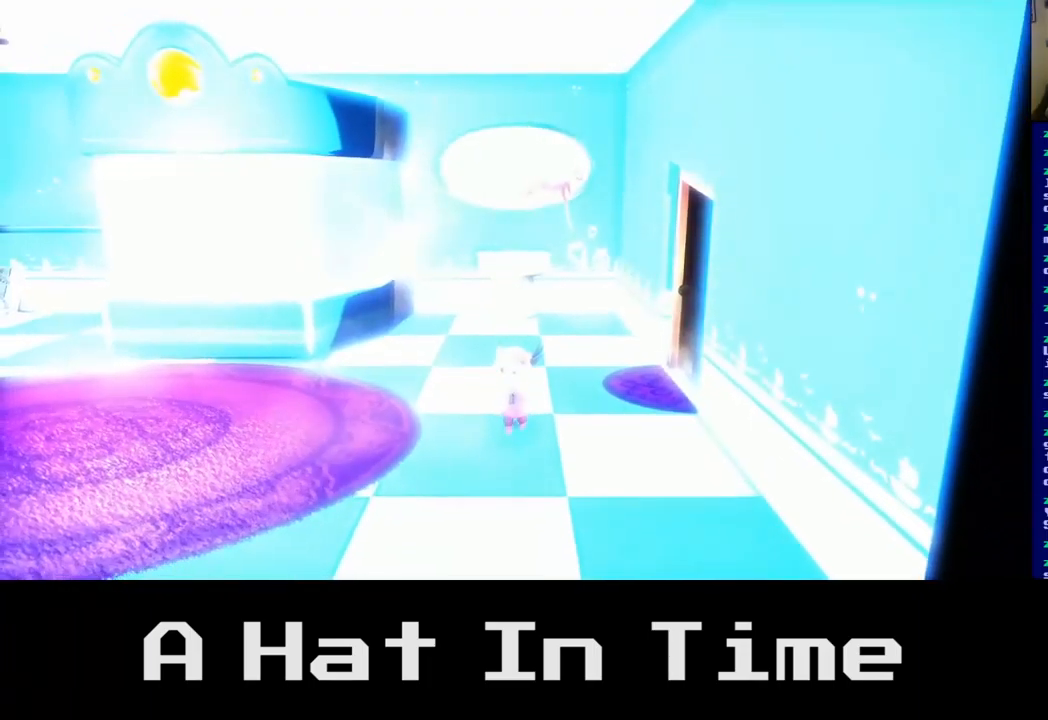
{"buttons": [], "left_stick": "down-left", "right_stick": "center", "events": []}
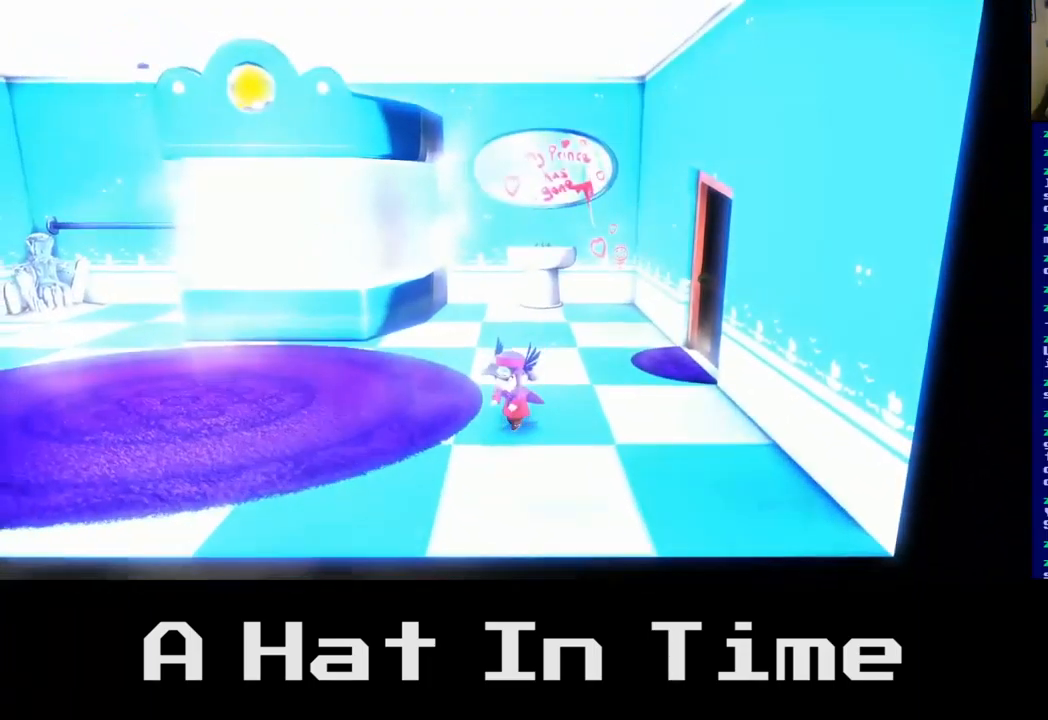
{"buttons": [], "left_stick": "down-left", "right_stick": "center", "events": []}
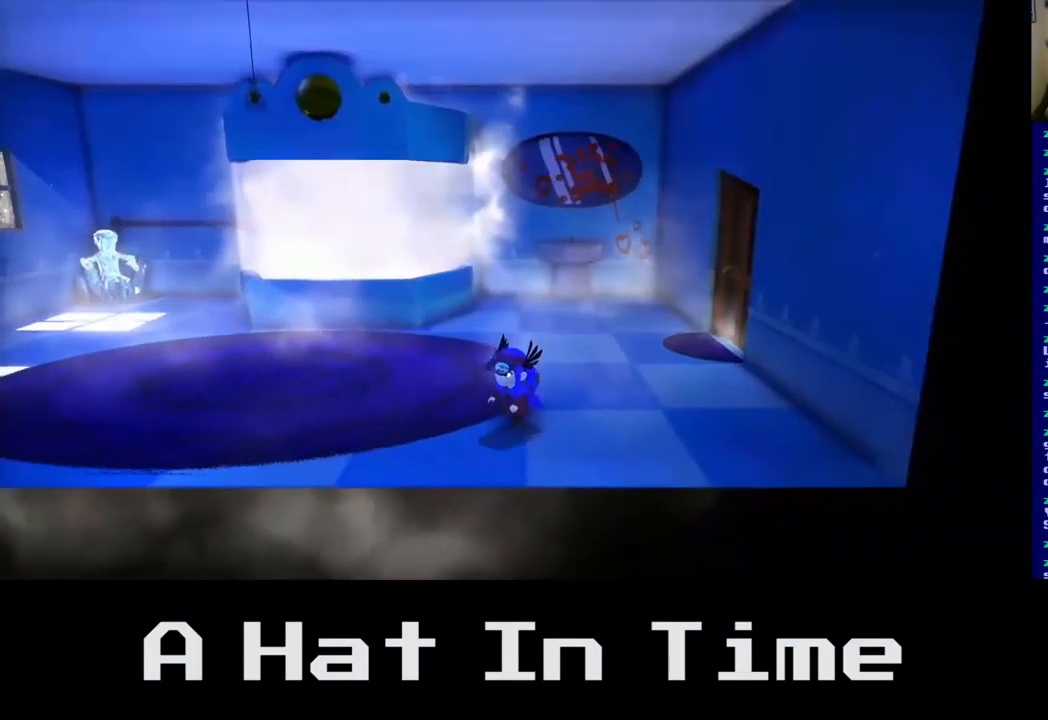
{"buttons": [], "left_stick": "left", "right_stick": "center", "events": [[67, "left_stick", "left"]]}
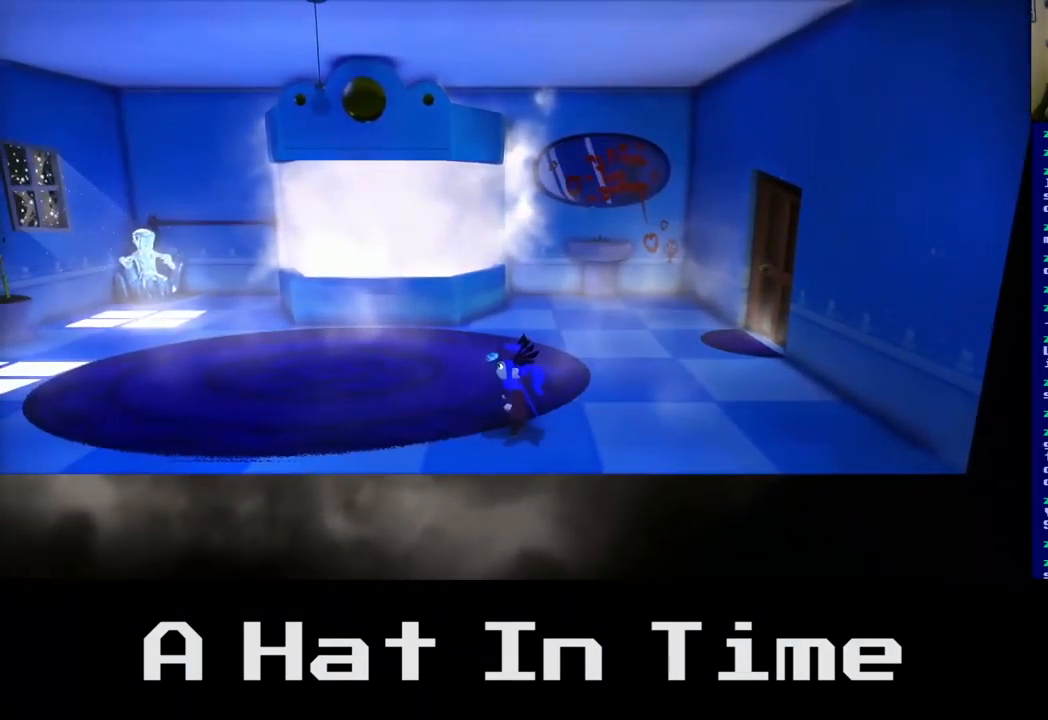
{"buttons": [], "left_stick": "left", "right_stick": "center", "events": []}
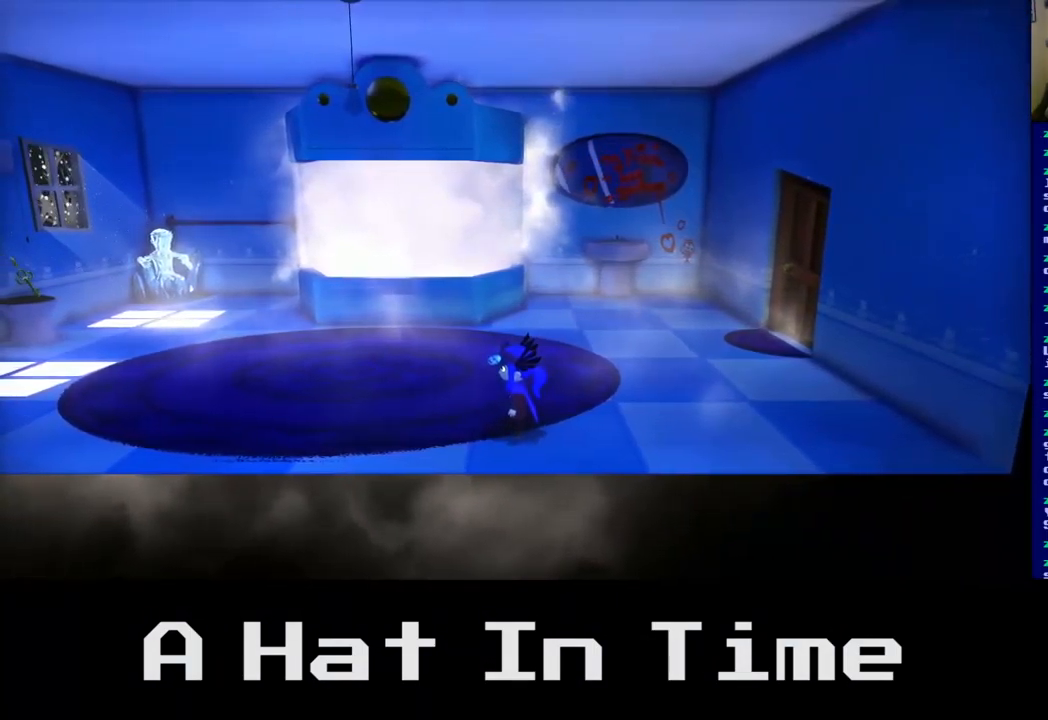
{"buttons": [], "left_stick": "left", "right_stick": "center", "events": []}
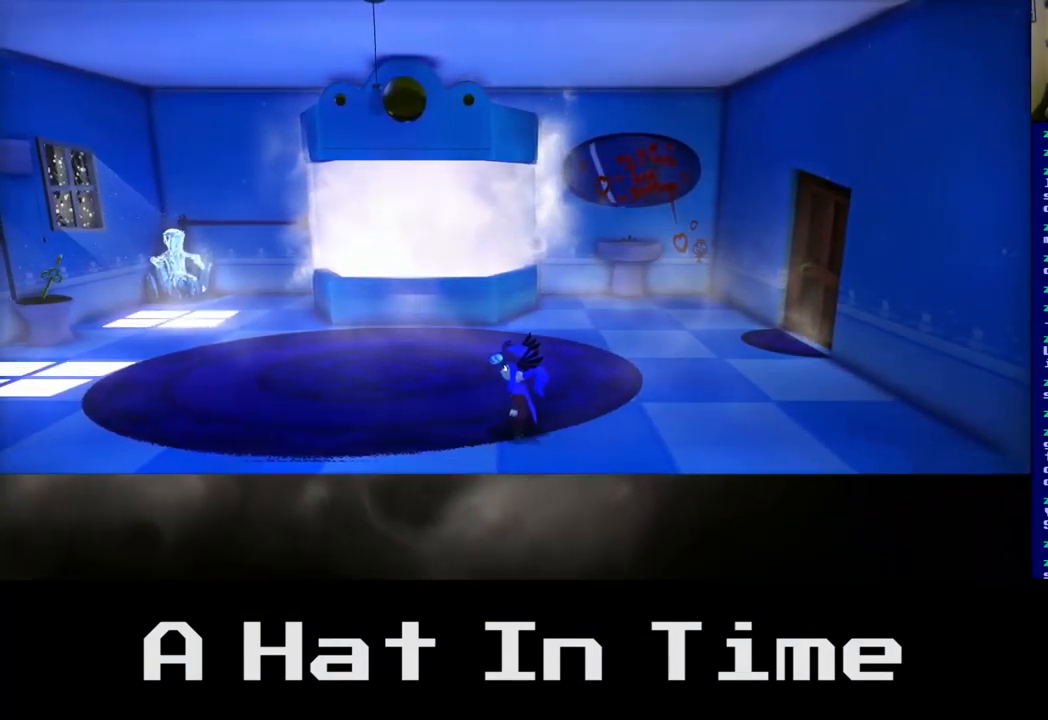
{"buttons": [], "left_stick": "left", "right_stick": "center", "events": []}
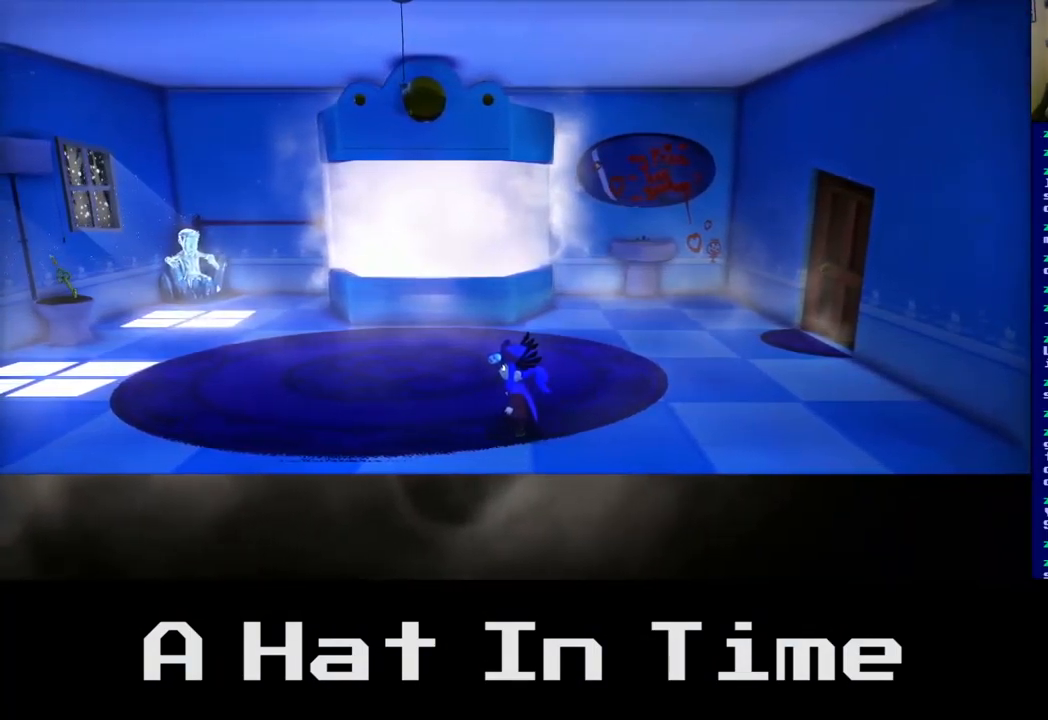
{"buttons": [], "left_stick": "up-left", "right_stick": "center", "events": [[300, "left_stick", "up-left"]]}
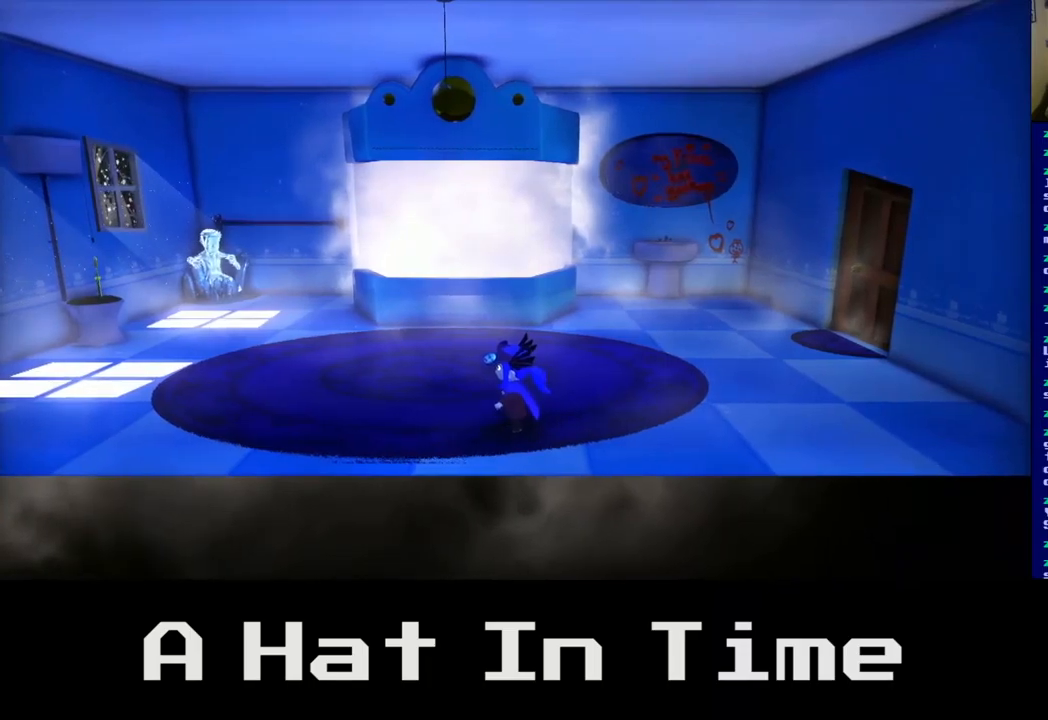
{"buttons": [], "left_stick": "up-left", "right_stick": "center", "events": []}
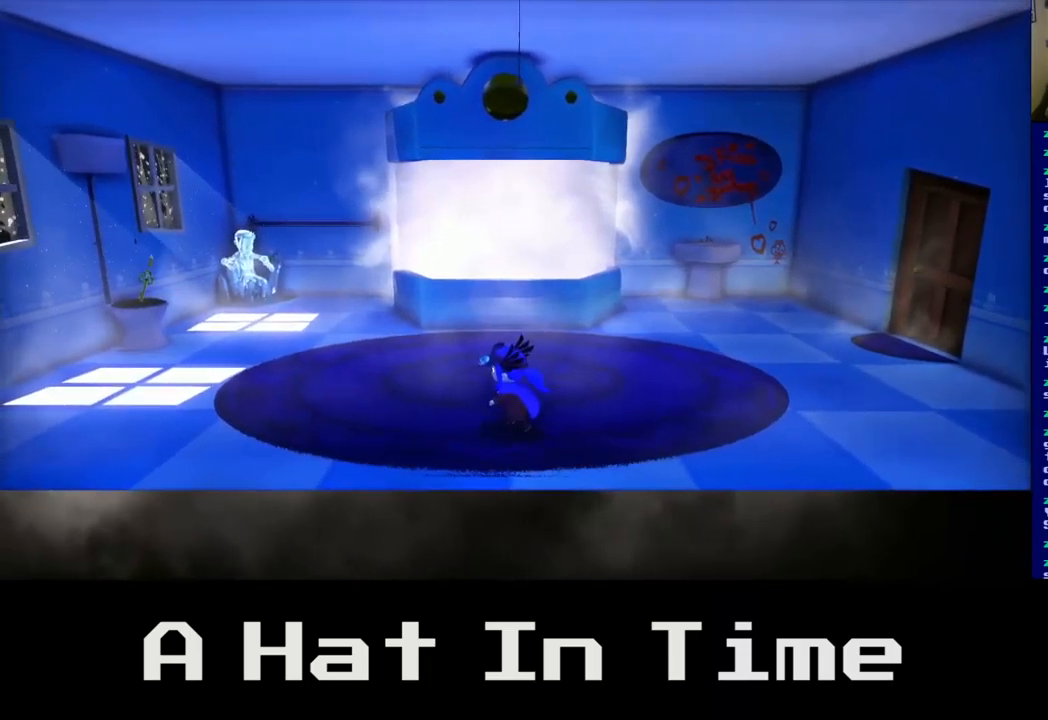
{"buttons": [], "left_stick": "up-left", "right_stick": "center", "events": []}
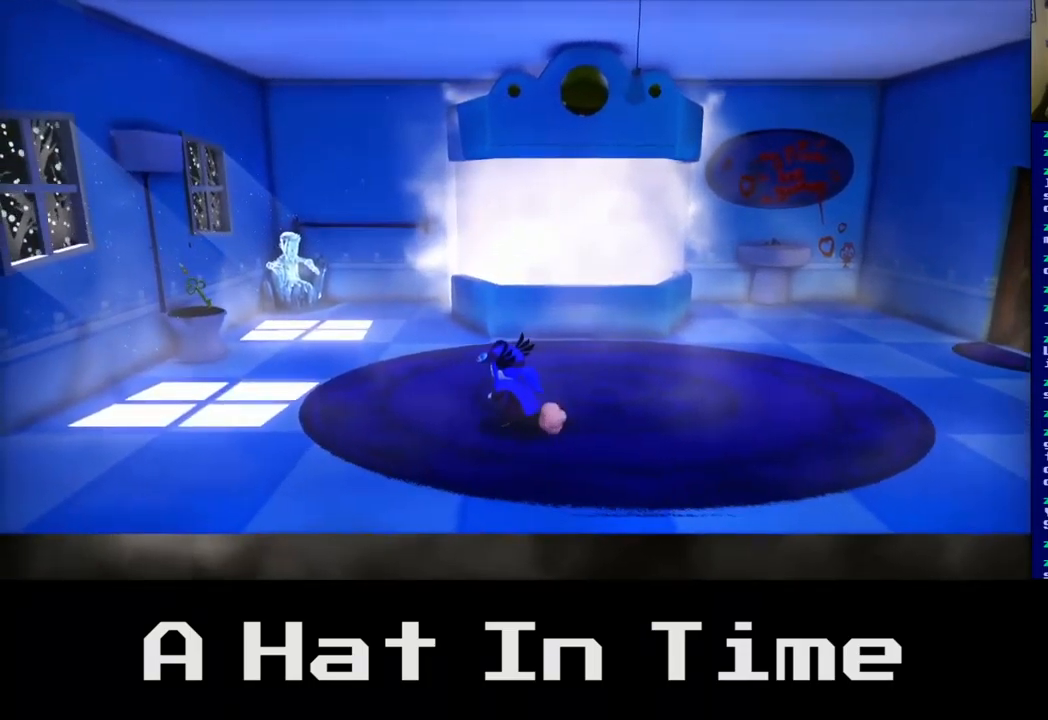
{"buttons": [], "left_stick": "up-left", "right_stick": "center", "events": []}
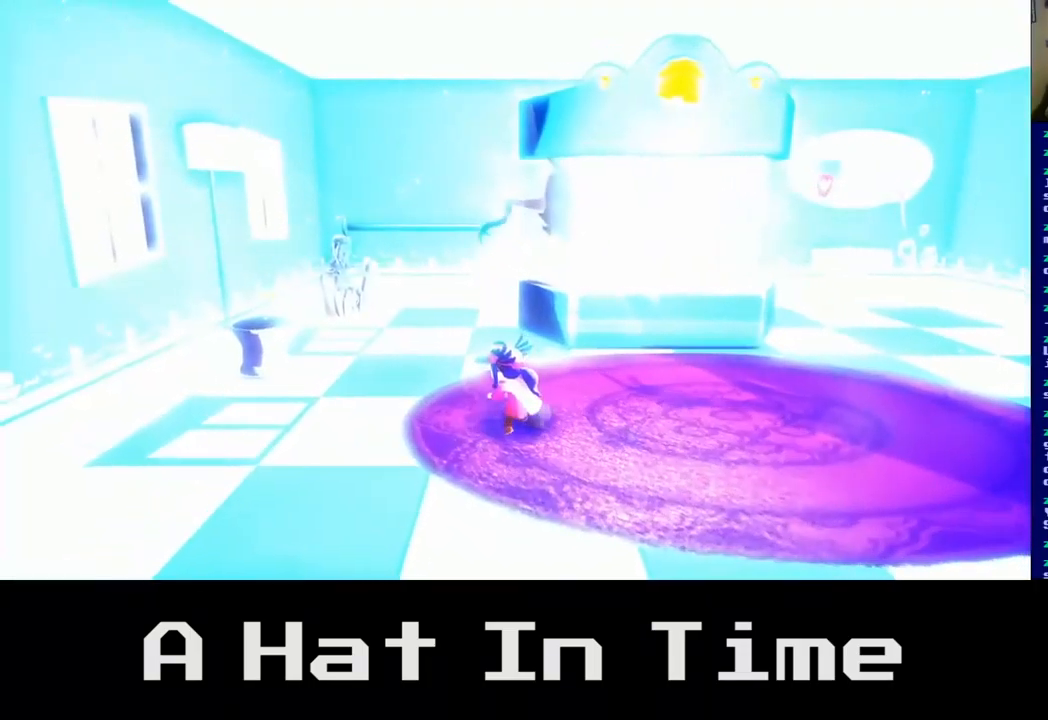
{"buttons": [], "left_stick": "up-left", "right_stick": "center", "events": []}
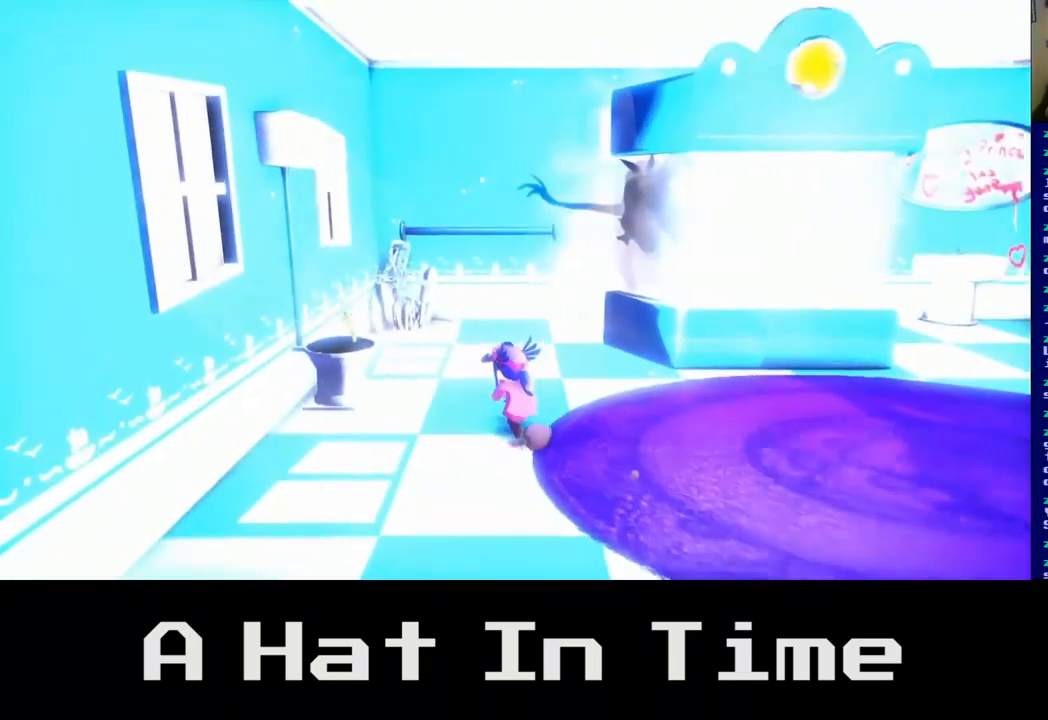
{"buttons": [], "left_stick": "up-left", "right_stick": "center", "events": [[117, "left_stick", "left"], [417, "left_stick", "up-left"]]}
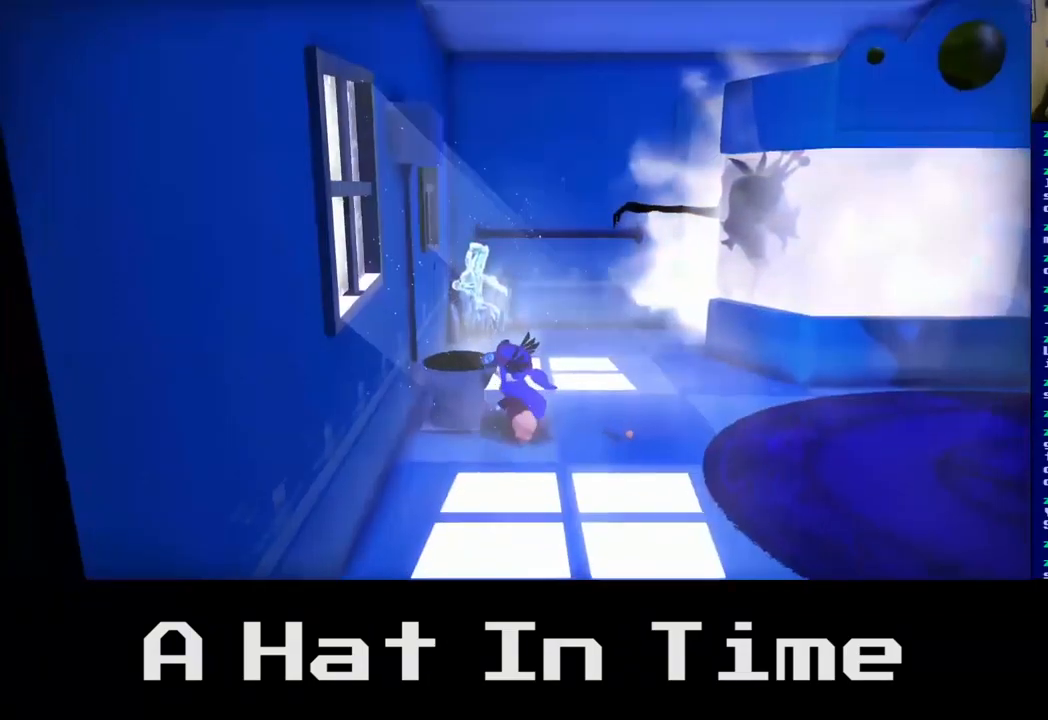
{"buttons": [], "left_stick": "down", "right_stick": "center", "events": [[150, "left_stick", "center"], [384, "left_stick", "down"]]}
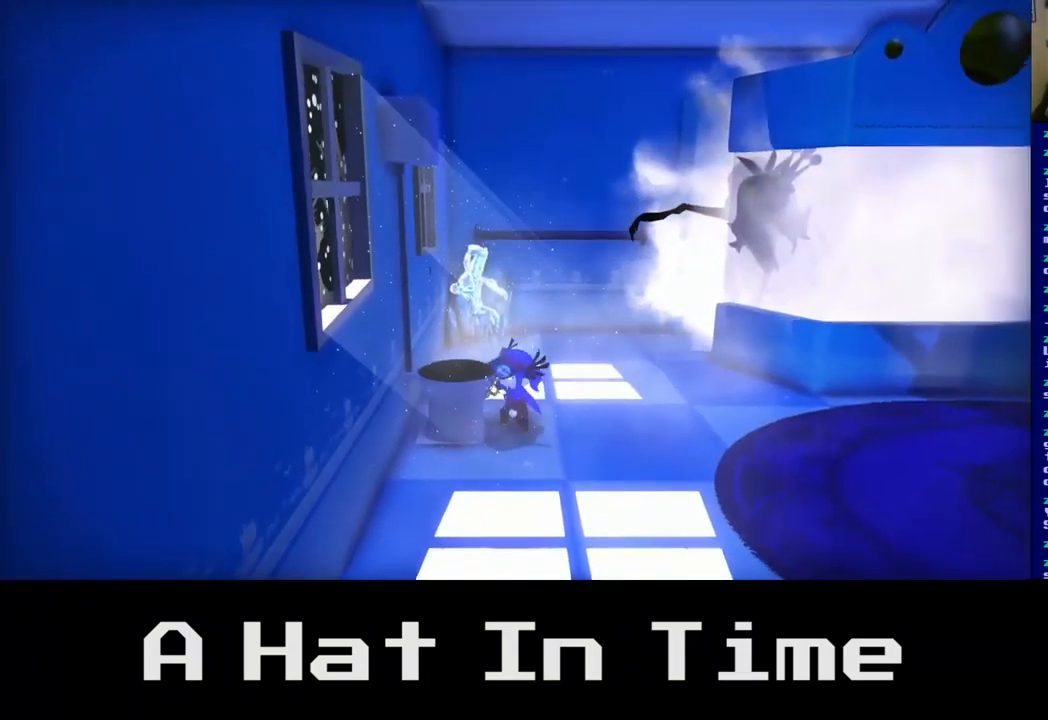
{"buttons": [], "left_stick": "right", "right_stick": "center", "events": [[84, "left_stick", "down-right"], [234, "left_stick", "right"]]}
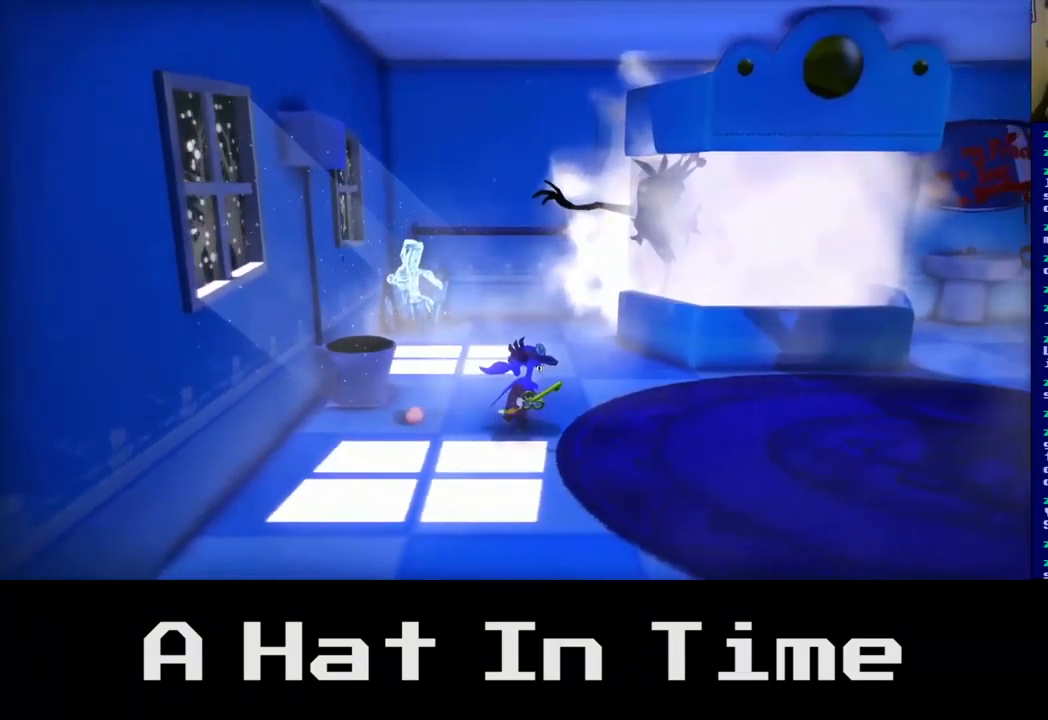
{"buttons": [], "left_stick": "right", "right_stick": "center", "events": []}
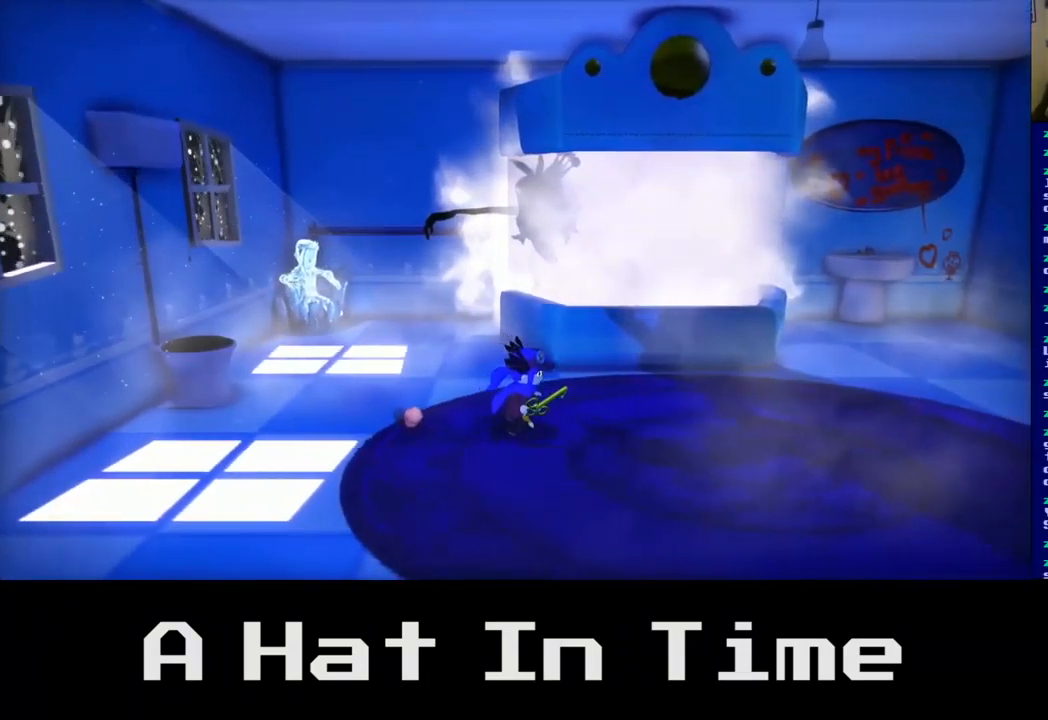
{"buttons": [], "left_stick": "right", "right_stick": "center", "events": []}